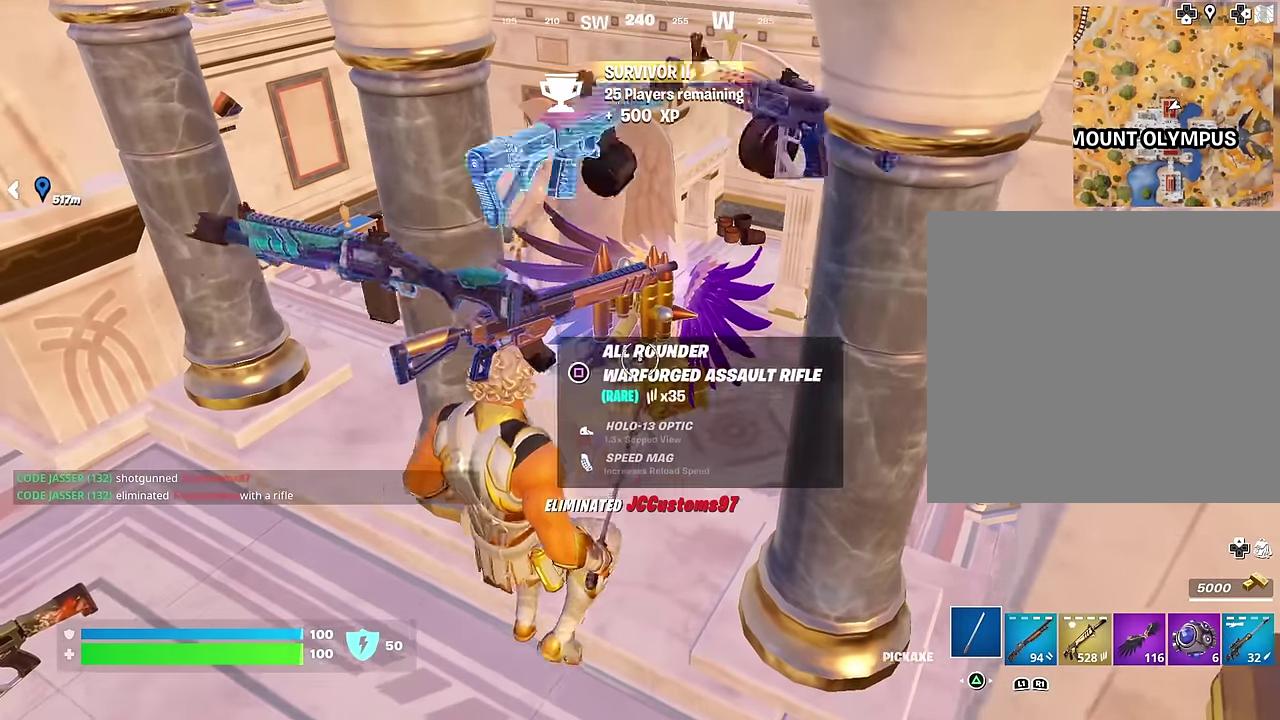
Gameplay with a controller (PlayStation layout); each line is a JSON object with the inputs held at the frame after it (dt_ms = milliseconds from this image to that frame). "events" lists button and stick changes between this image and that frame as [ms after this image, input, new state], when the widget could be followed in between.
{"dt_ms": 700, "buttons": ["SQUARE"], "left_stick": "down", "right_stick": "center"}
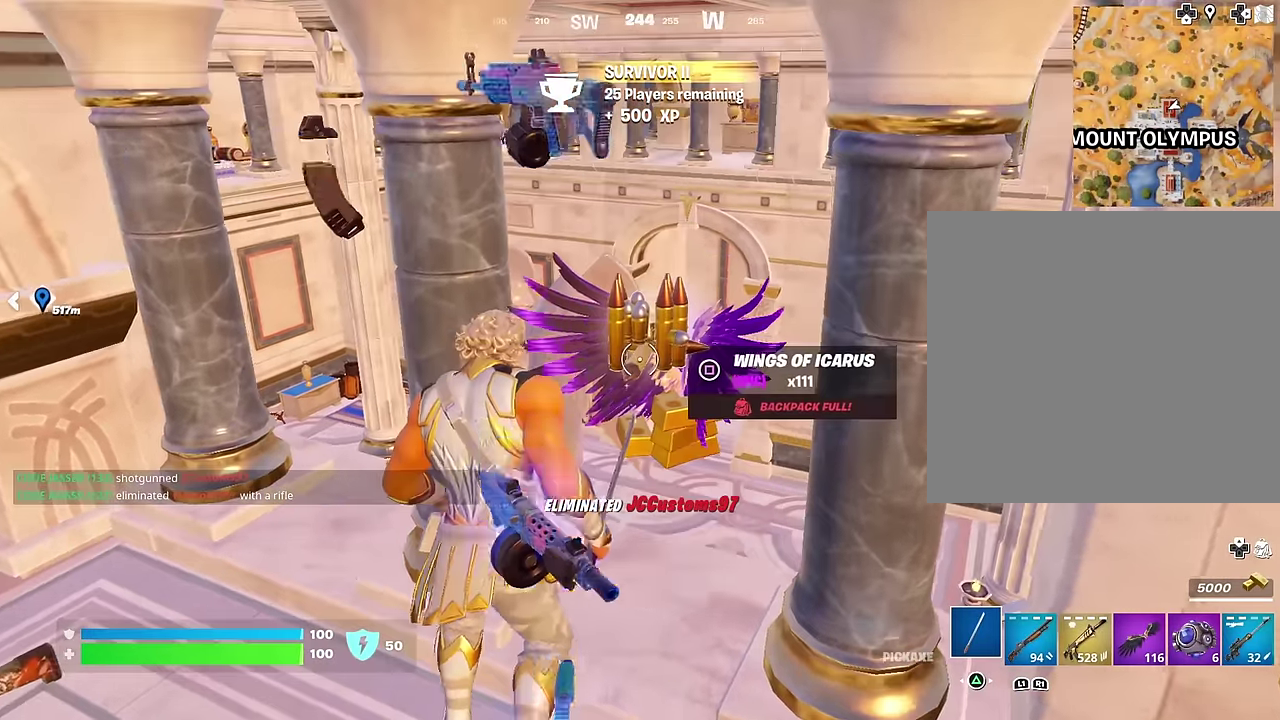
{"dt_ms": 300, "buttons": ["SQUARE"], "left_stick": "down", "right_stick": "center", "events": [[67, "SQUARE", "up"], [133, "SQUARE", "down"], [217, "SQUARE", "up"], [300, "SQUARE", "down"]]}
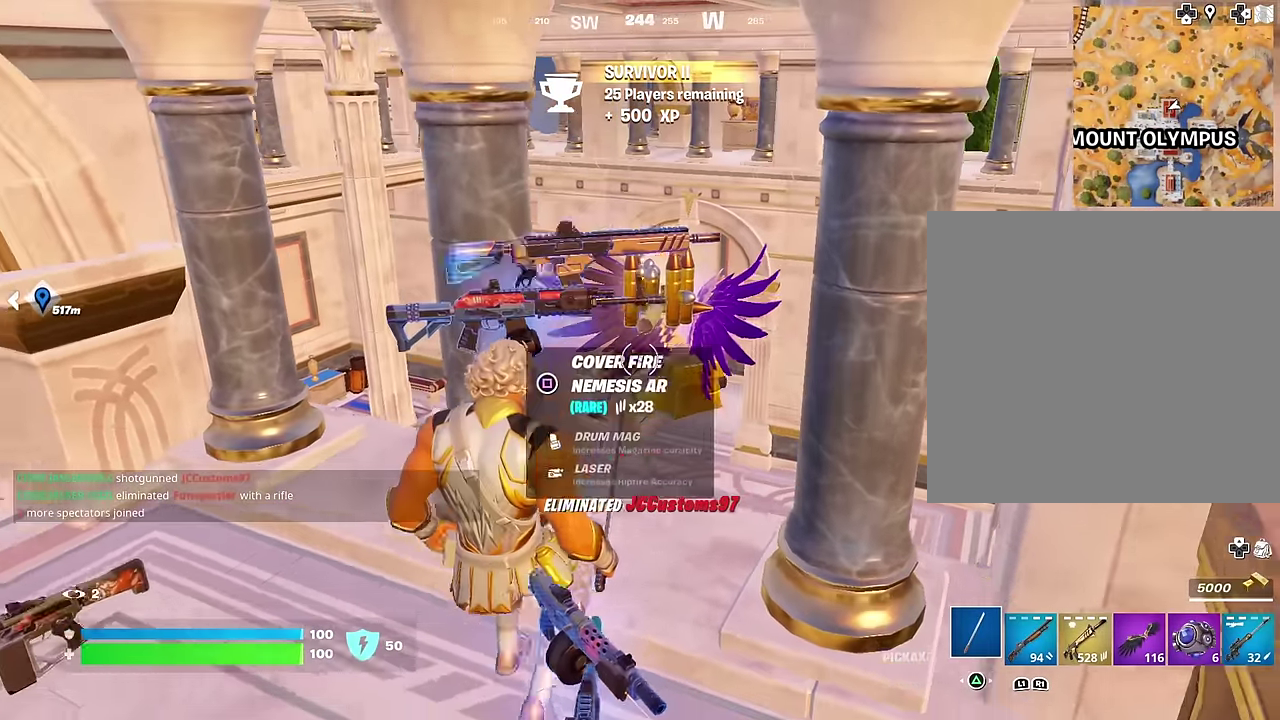
{"dt_ms": 700, "buttons": [], "left_stick": "up", "right_stick": "center", "events": [[83, "SQUARE", "up"], [150, "SQUARE", "down"], [250, "SQUARE", "up"], [317, "SQUARE", "down"], [417, "SQUARE", "up"], [467, "left_stick", "up-right"], [617, "left_stick", "up"], [617, "right_stick", "up-right"], [683, "right_stick", "center"]]}
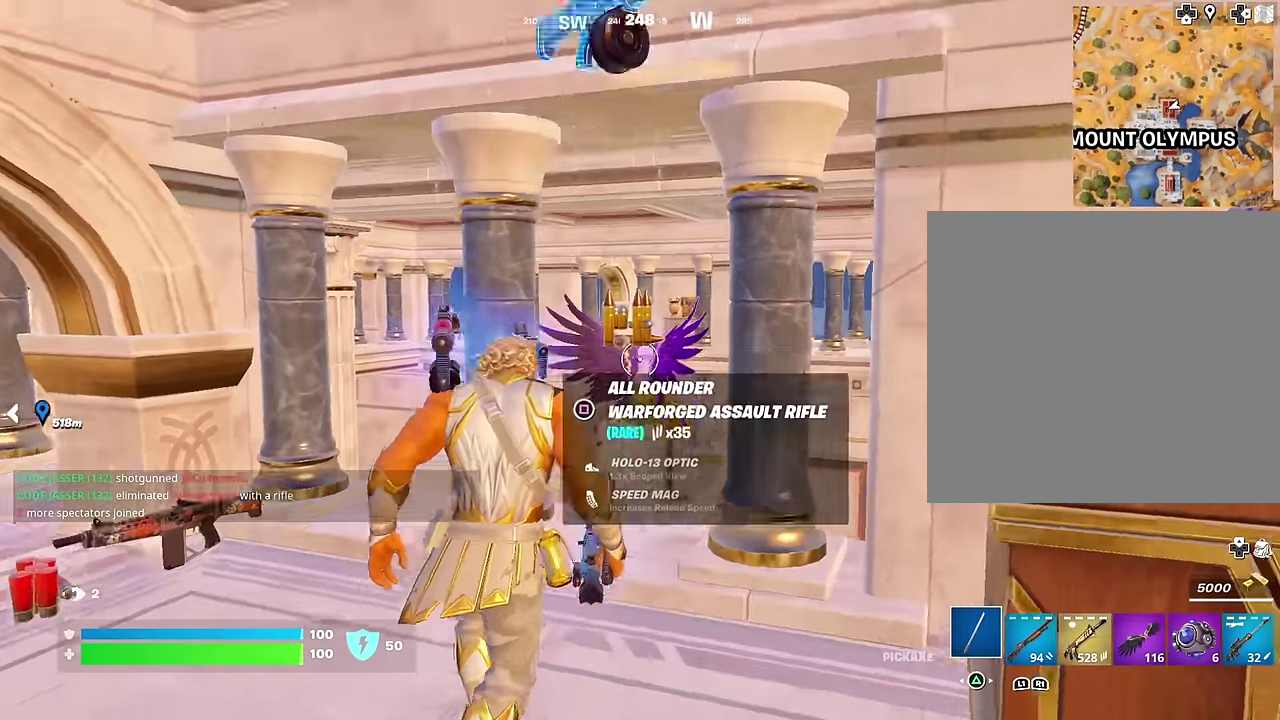
{"dt_ms": 300, "buttons": [], "left_stick": "right", "right_stick": "center", "events": [[33, "SQUARE", "down"], [100, "left_stick", "up-left"], [117, "SQUARE", "up"], [200, "SQUARE", "down"], [283, "SQUARE", "up"], [300, "left_stick", "right"]]}
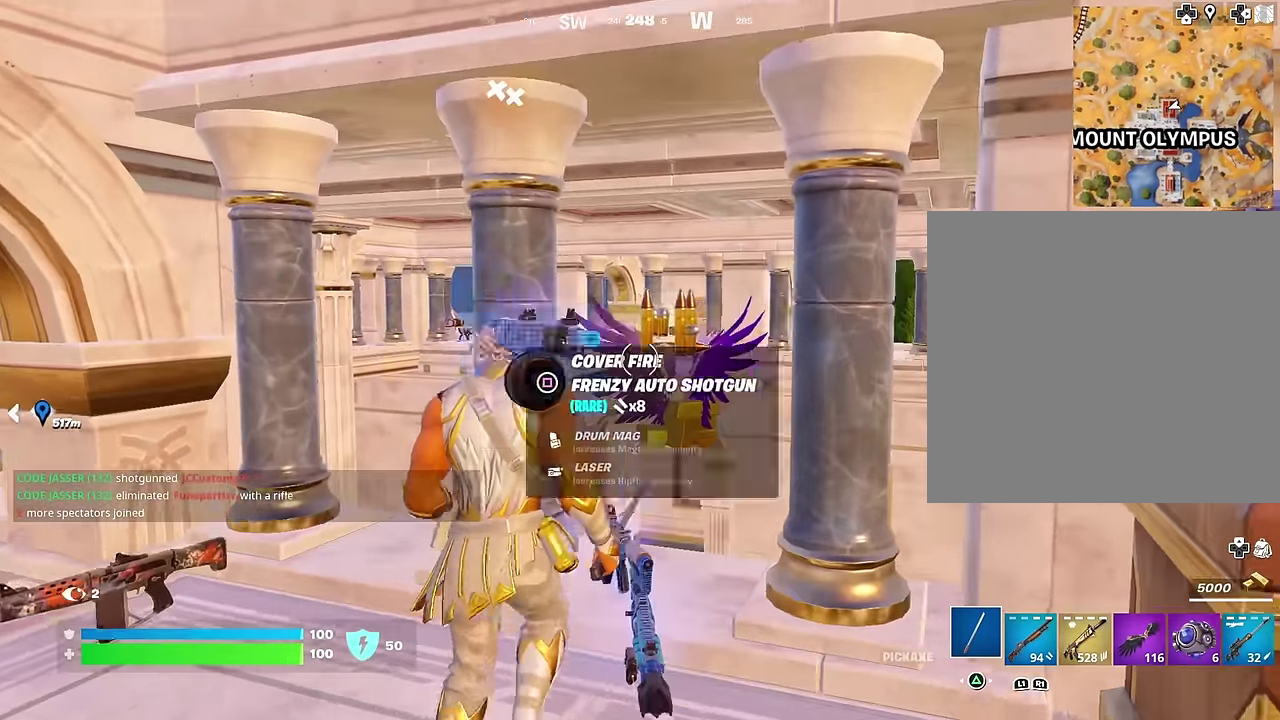
{"dt_ms": 600, "buttons": ["SQUARE"], "left_stick": "down", "right_stick": "center", "events": [[50, "SQUARE", "down"], [133, "SQUARE", "up"], [133, "left_stick", "down"], [183, "left_stick", "down-left"], [217, "SQUARE", "down"], [300, "SQUARE", "up"], [367, "SQUARE", "down"], [383, "left_stick", "down"], [450, "SQUARE", "up"], [517, "SQUARE", "down"]]}
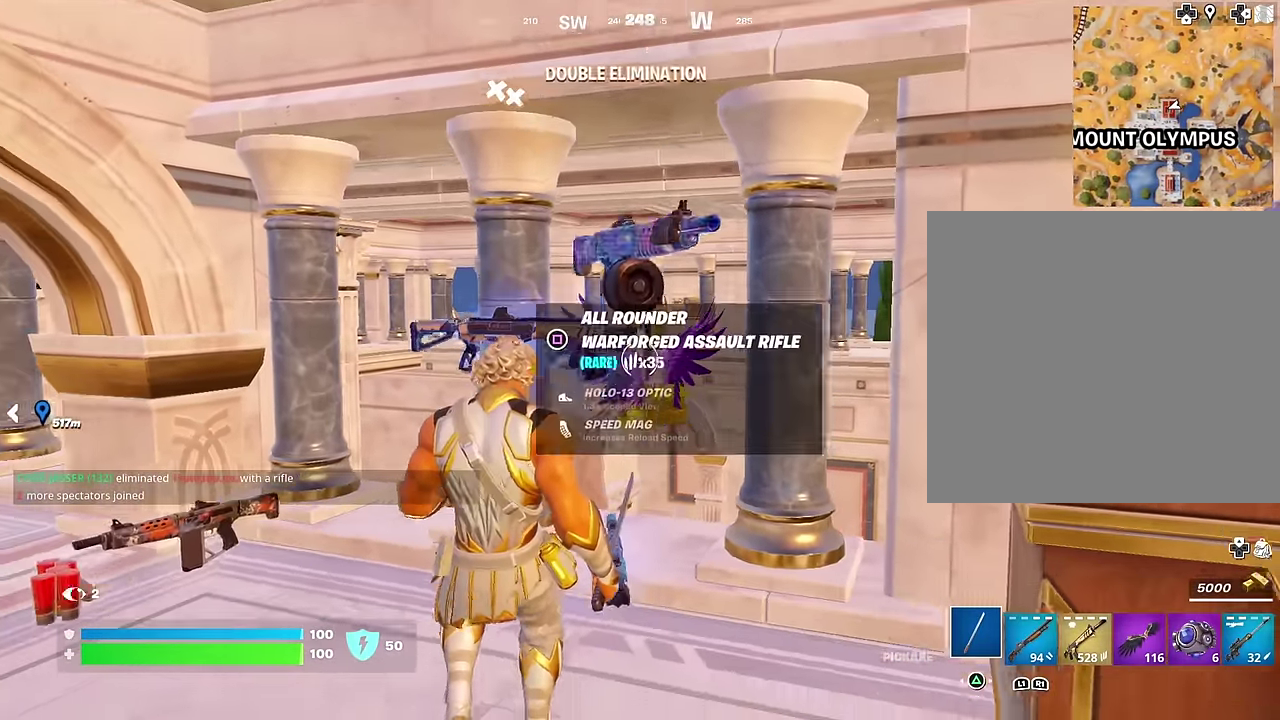
{"dt_ms": 400, "buttons": [], "left_stick": "up-right", "right_stick": "center", "events": [[17, "SQUARE", "up"], [50, "left_stick", "down-left"], [67, "SQUARE", "down"], [117, "left_stick", "up-left"], [150, "SQUARE", "up"], [167, "left_stick", "up"], [183, "right_stick", "down-left"], [267, "right_stick", "center"], [317, "left_stick", "up-right"]]}
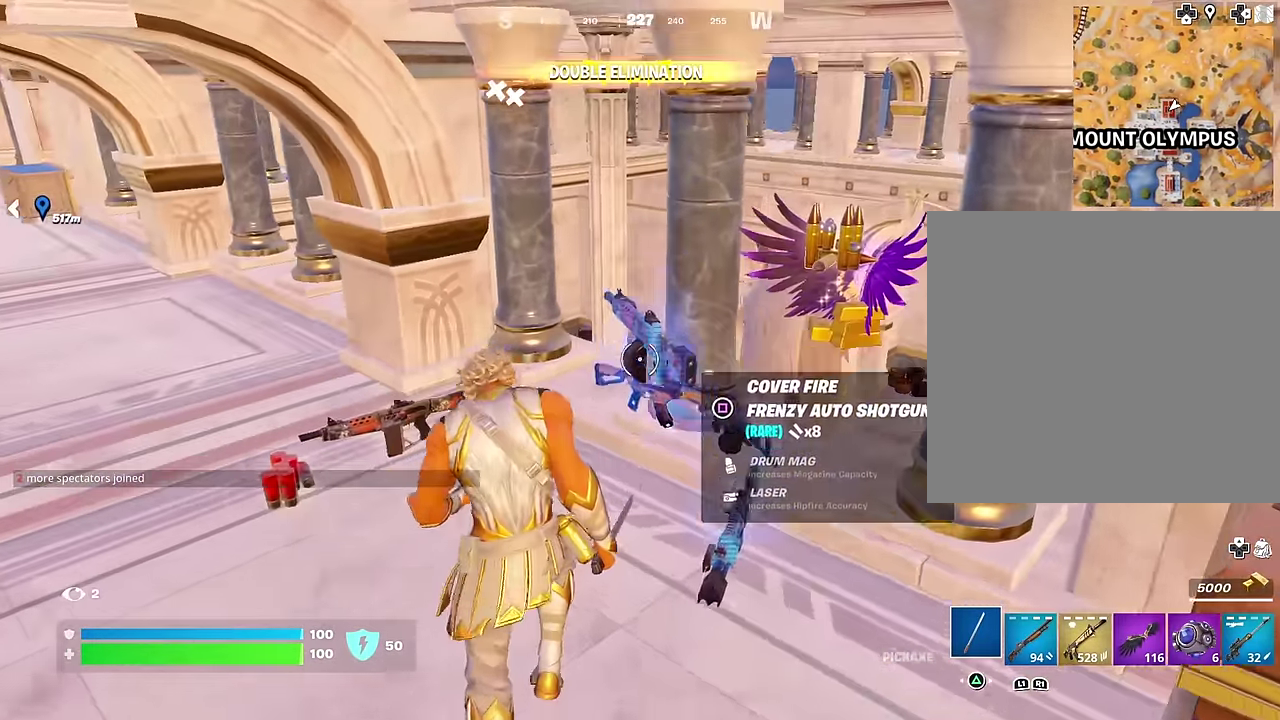
{"dt_ms": 600, "buttons": [], "left_stick": "up-right", "right_stick": "center", "events": [[167, "right_stick", "up-right"], [217, "right_stick", "center"], [367, "SQUARE", "down"], [450, "SQUARE", "up"], [467, "left_stick", "left"], [533, "SQUARE", "down"], [583, "left_stick", "up-right"], [600, "SQUARE", "up"]]}
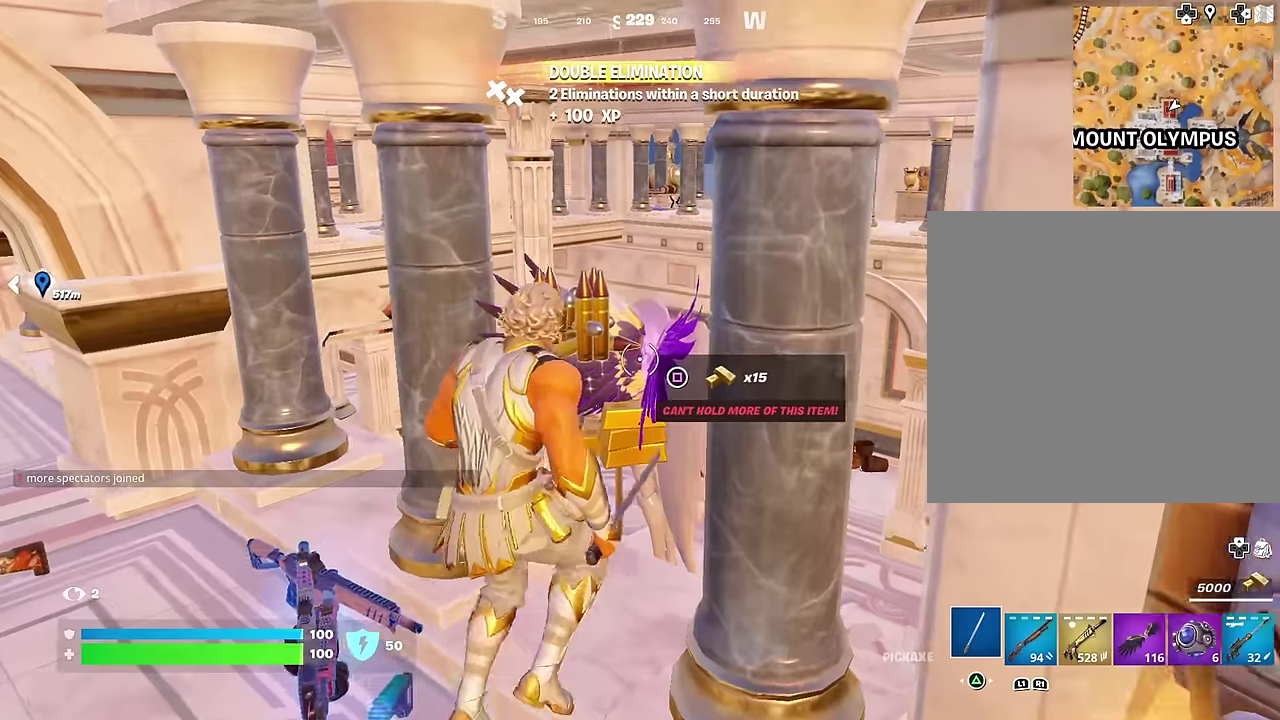
{"dt_ms": 400, "buttons": ["SQUARE"], "left_stick": "up-right", "right_stick": "center"}
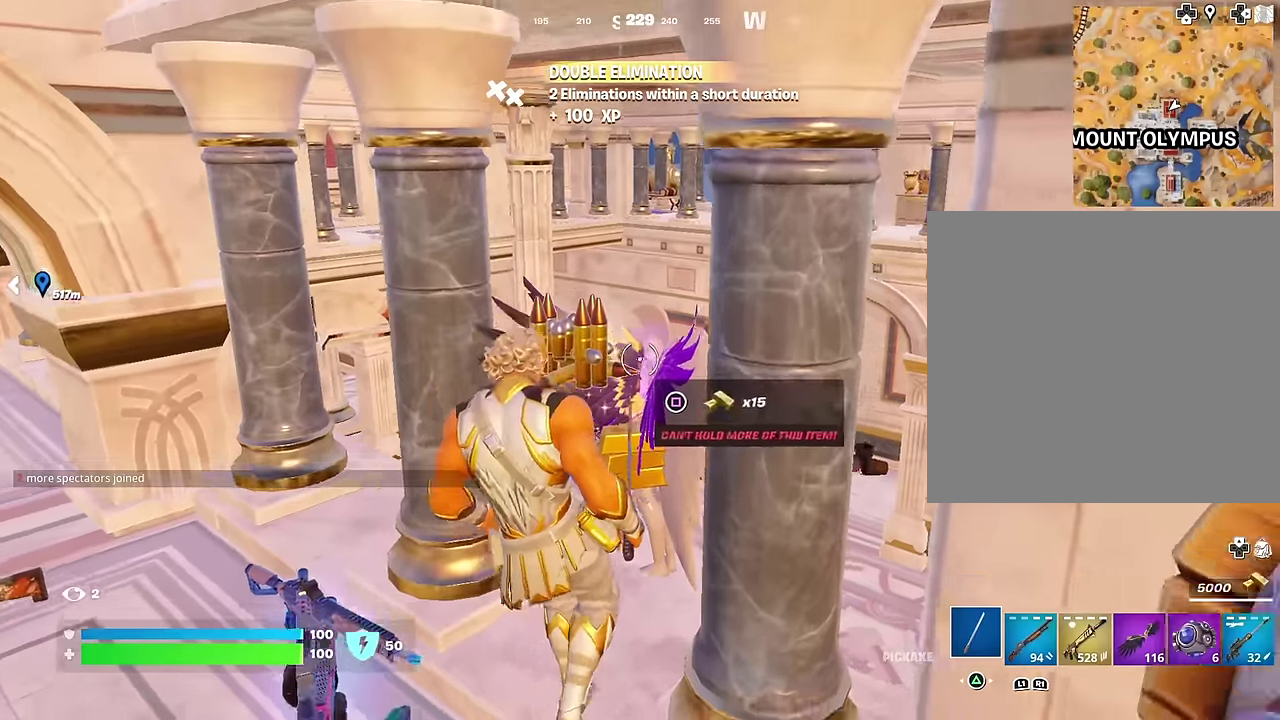
{"dt_ms": 600, "buttons": [], "left_stick": "center", "right_stick": "center"}
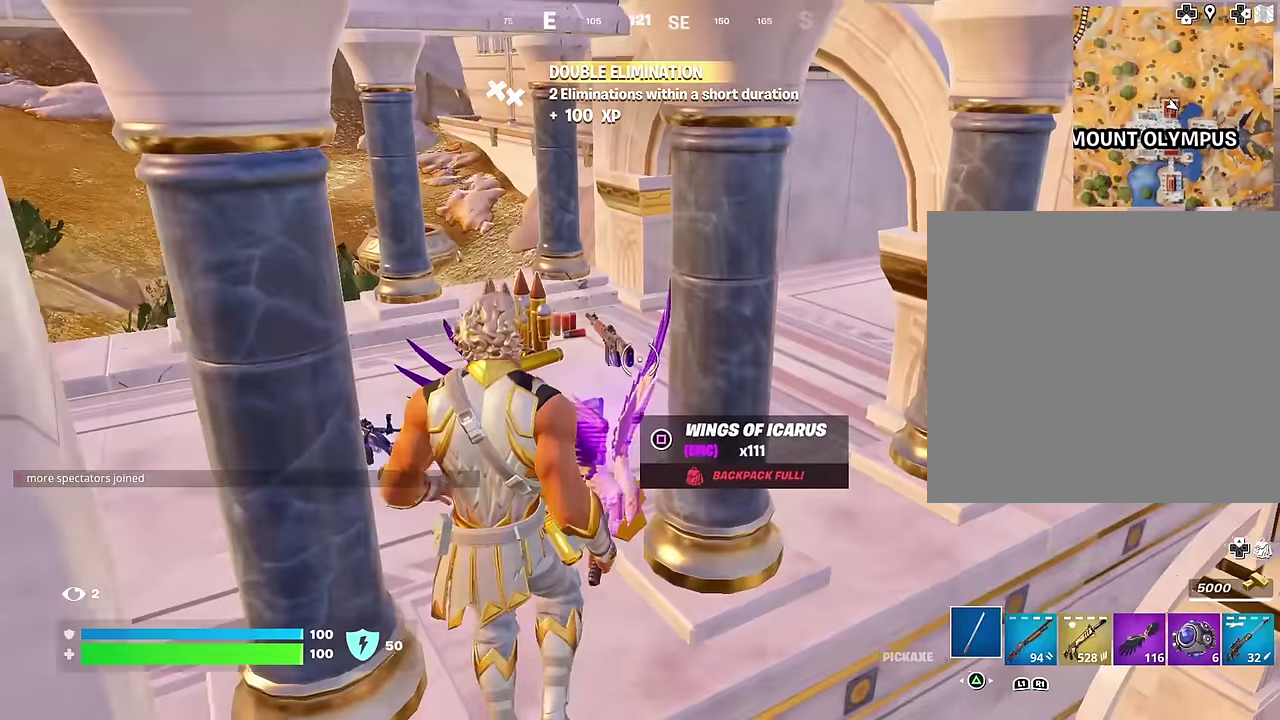
{"dt_ms": 400, "buttons": [], "left_stick": "center", "right_stick": "center", "events": []}
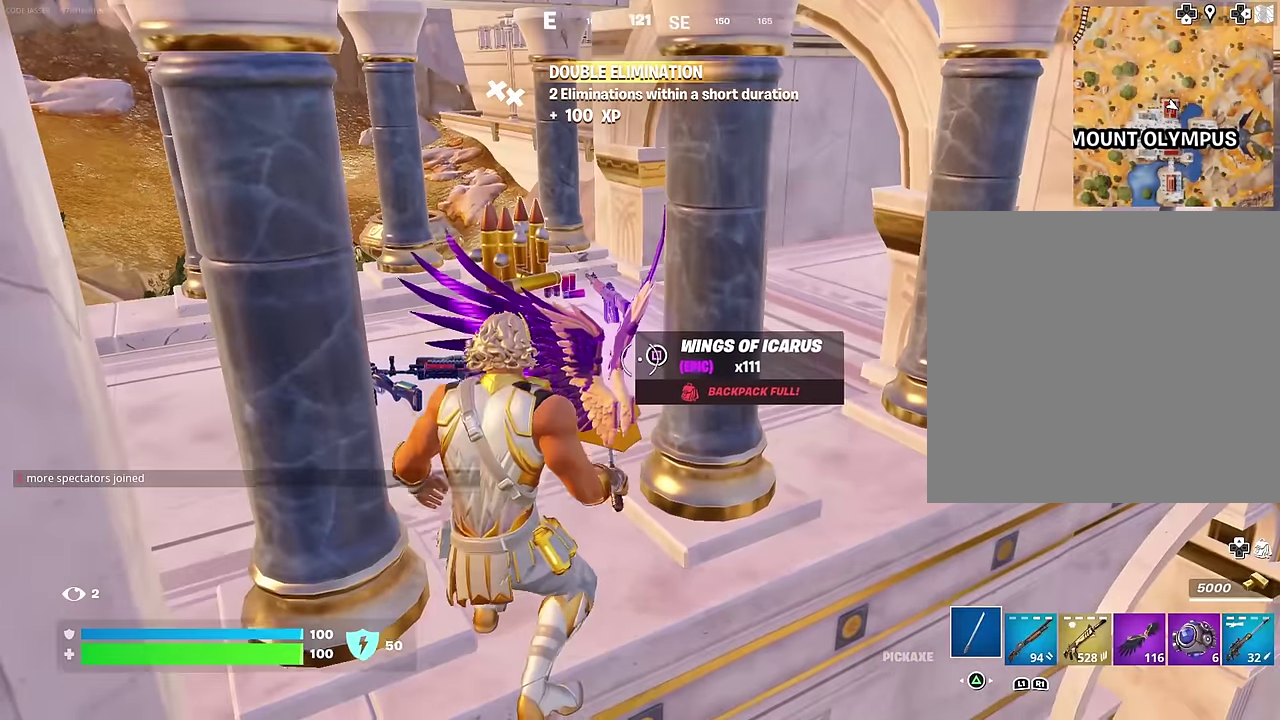
{"dt_ms": 700, "buttons": [], "left_stick": "up-right", "right_stick": "left"}
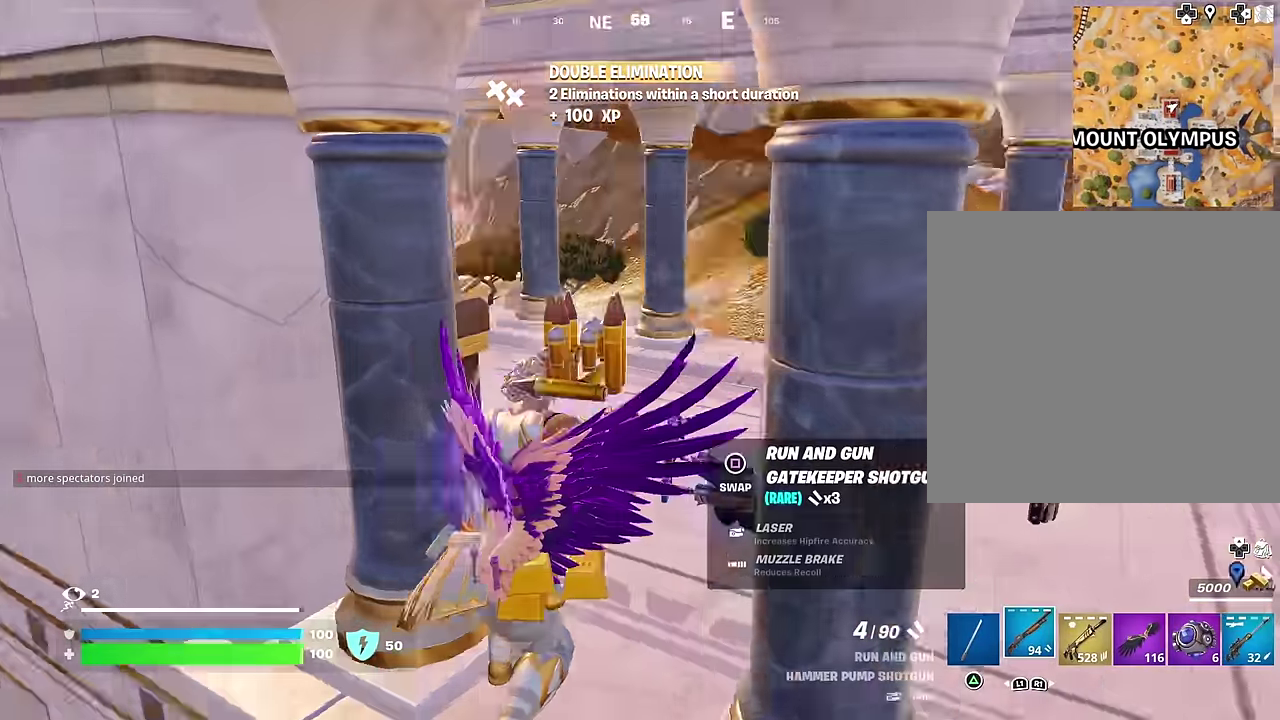
{"dt_ms": 300, "buttons": [], "left_stick": "up-right", "right_stick": "center", "events": [[167, "right_stick", "center"]]}
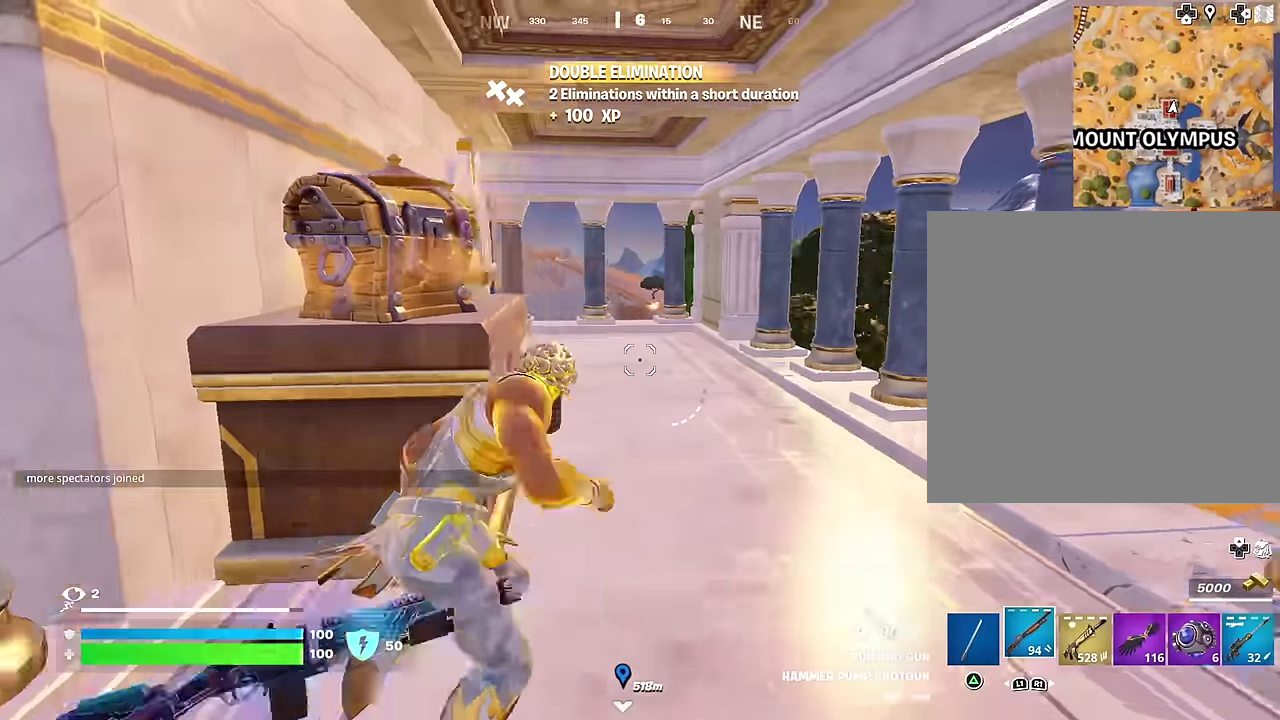
{"dt_ms": 600, "buttons": [], "left_stick": "right", "right_stick": "left", "events": [[67, "right_stick", "left"], [133, "right_stick", "center"], [233, "left_stick", "up-left"], [233, "right_stick", "left"], [283, "left_stick", "down-left"], [367, "right_stick", "up-left"], [417, "left_stick", "left"], [417, "right_stick", "center"], [450, "TRIANGLE", "down"], [467, "left_stick", "up-left"], [517, "TRIANGLE", "up"], [533, "right_stick", "left"], [600, "left_stick", "right"]]}
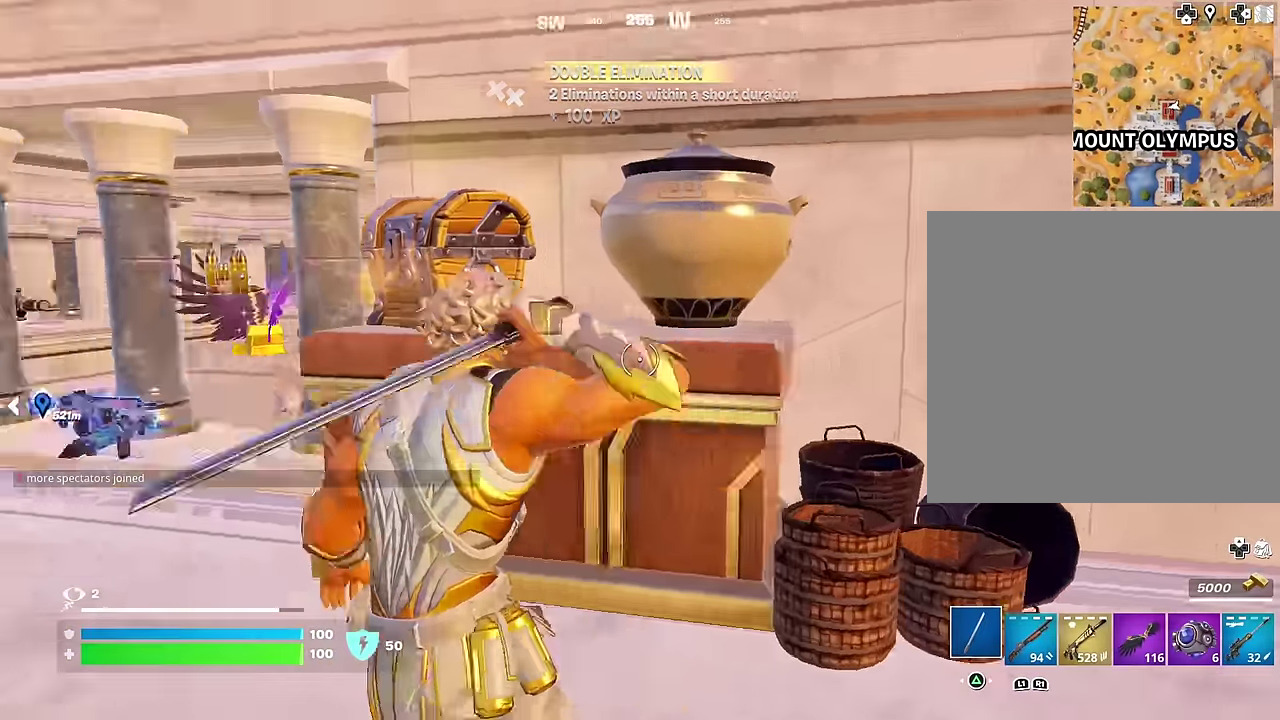
{"dt_ms": 400, "buttons": ["R2"], "left_stick": "center", "right_stick": "center", "events": [[117, "left_stick", "down-right"], [117, "right_stick", "center"], [150, "R2", "down"], [200, "left_stick", "center"]]}
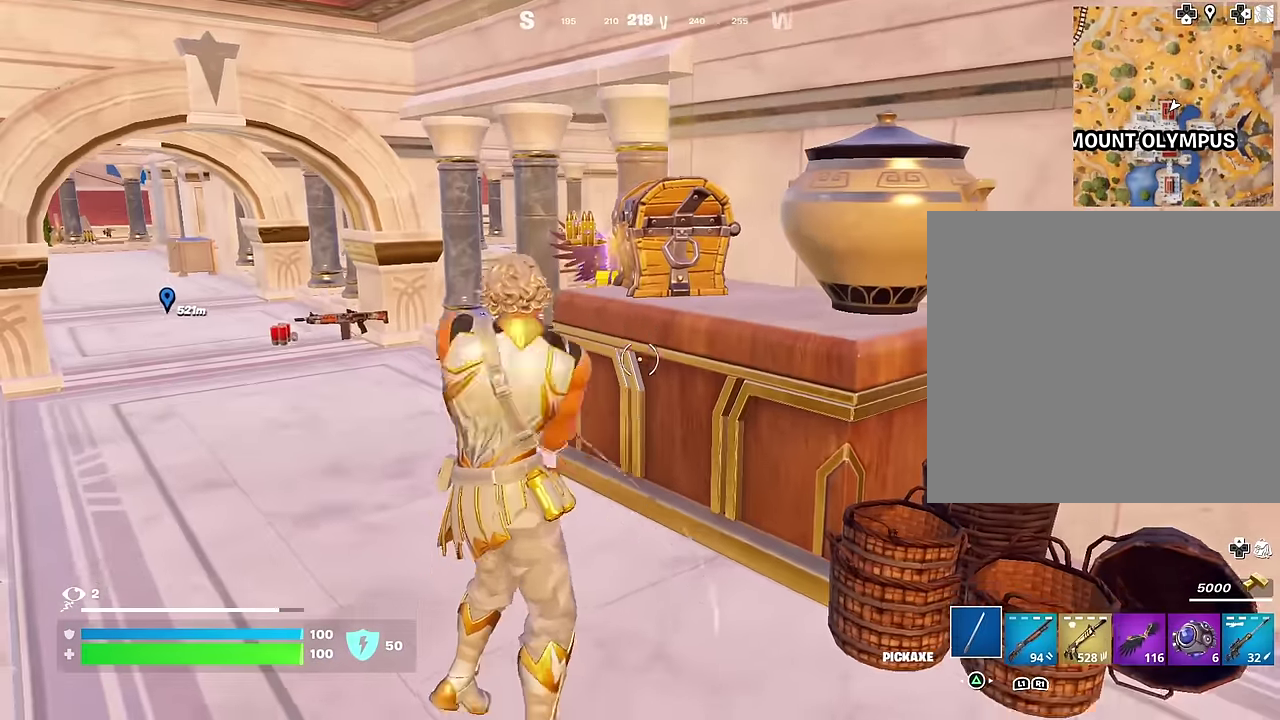
{"dt_ms": 600, "buttons": ["R2"], "left_stick": "center", "right_stick": "center", "events": []}
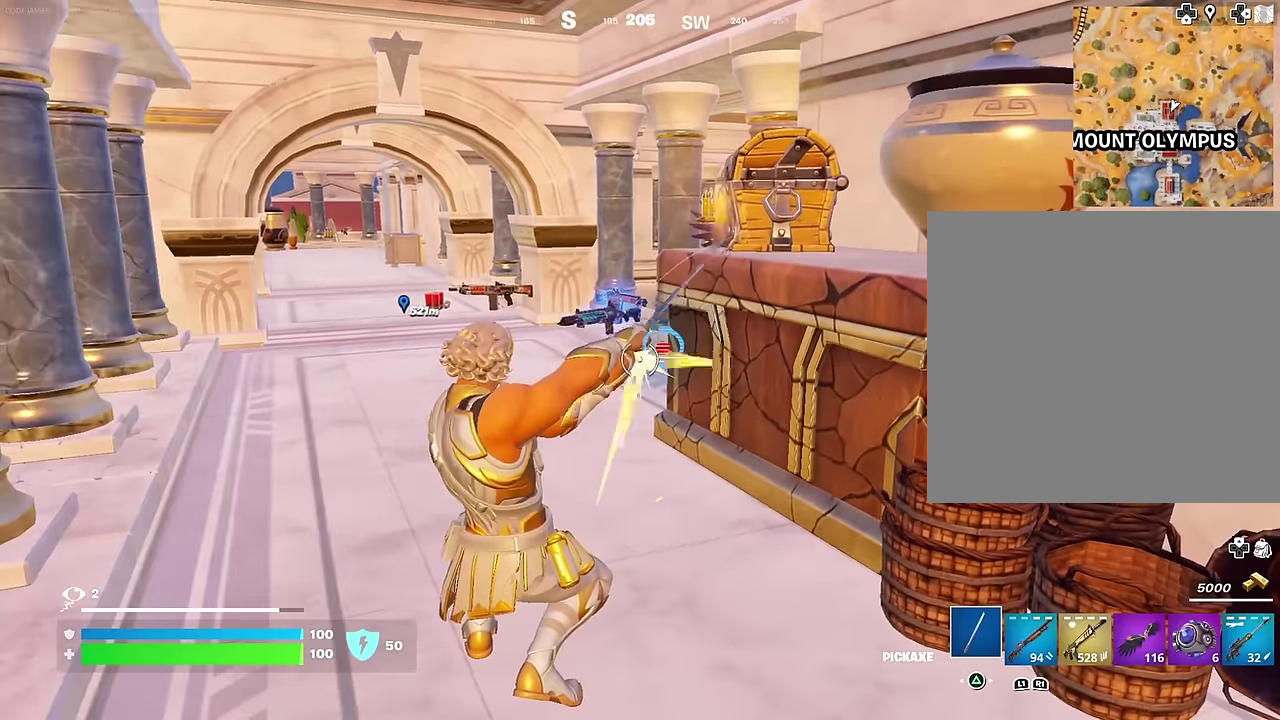
{"dt_ms": 400, "buttons": [], "left_stick": "up", "right_stick": "down-left", "events": [[67, "R2", "up"], [117, "right_stick", "up-right"], [183, "right_stick", "center"], [300, "left_stick", "up-right"], [350, "left_stick", "up"], [400, "right_stick", "down-left"]]}
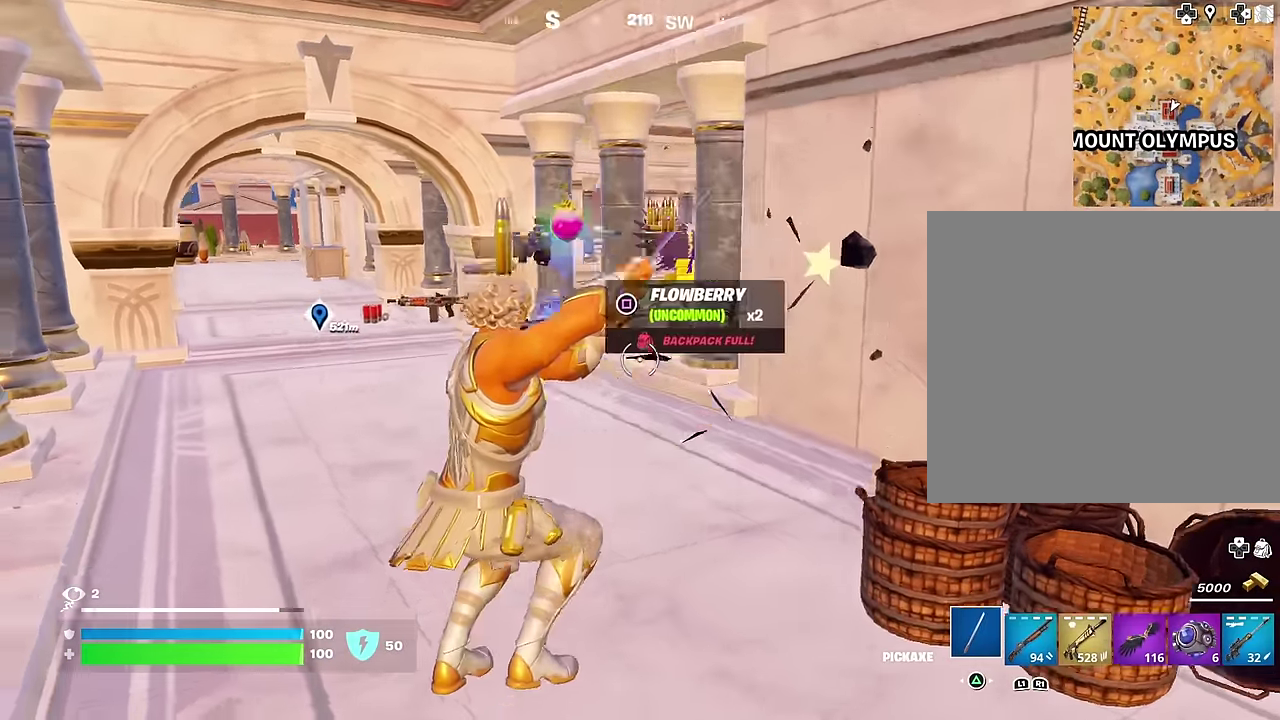
{"dt_ms": 600, "buttons": ["R1"], "left_stick": "up-right", "right_stick": "right"}
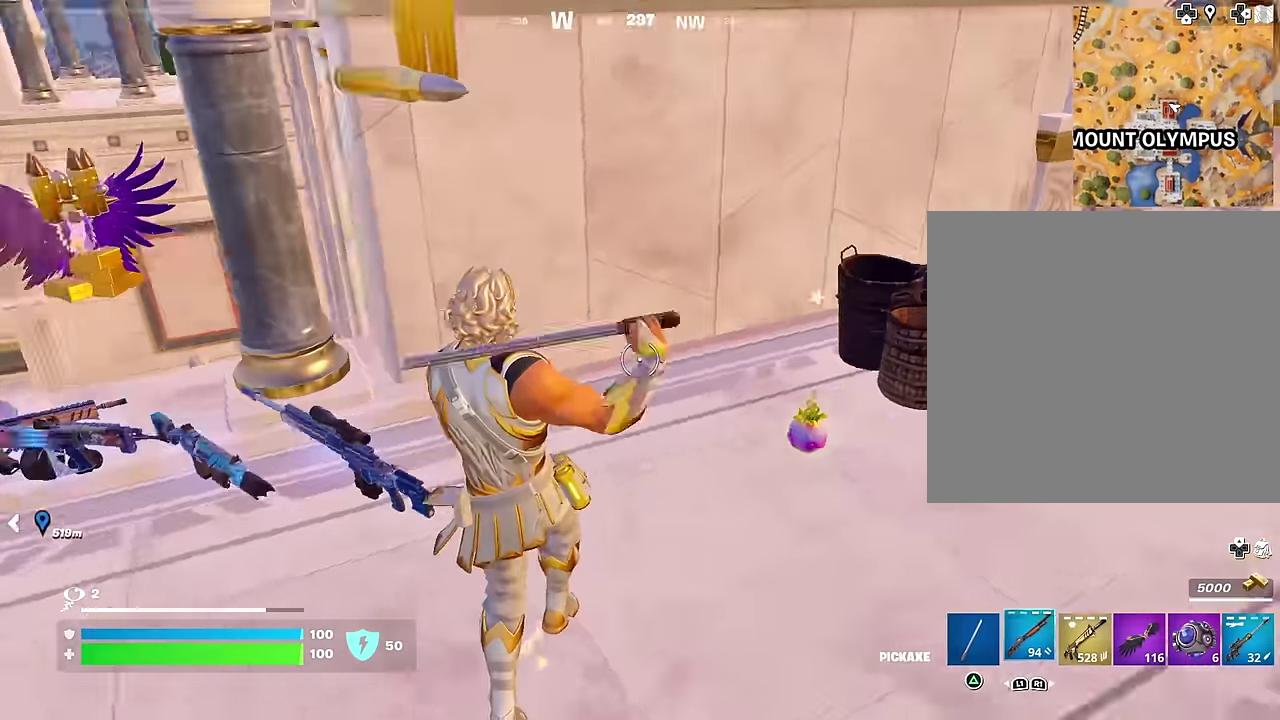
{"dt_ms": 400, "buttons": [], "left_stick": "up-right", "right_stick": "up-right", "events": [[50, "R1", "up"], [83, "L1", "down"], [83, "right_stick", "center"], [133, "right_stick", "left"], [183, "L1", "up"], [267, "right_stick", "right"], [317, "right_stick", "up-right"]]}
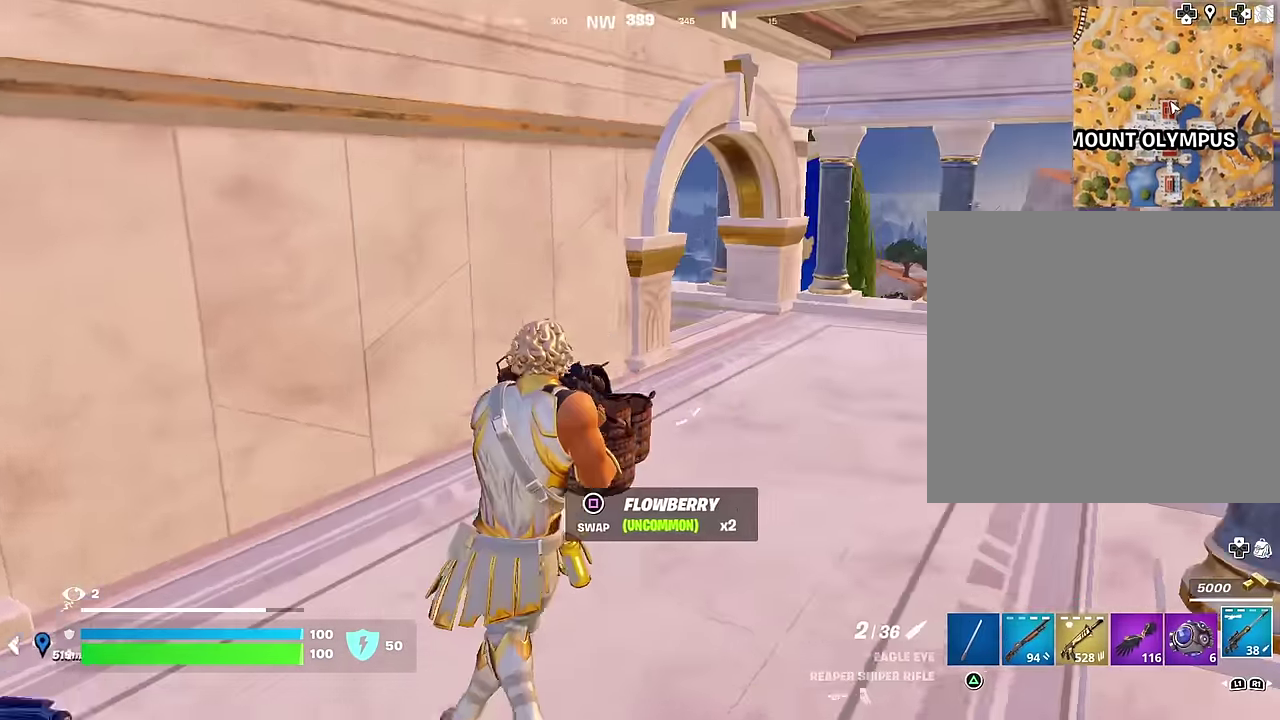
{"dt_ms": 600, "buttons": ["L2"], "left_stick": "up-right", "right_stick": "right", "events": [[67, "right_stick", "center"], [183, "L2", "down"], [200, "right_stick", "up-right"], [283, "right_stick", "center"], [333, "right_stick", "down"], [417, "right_stick", "center"], [517, "right_stick", "right"]]}
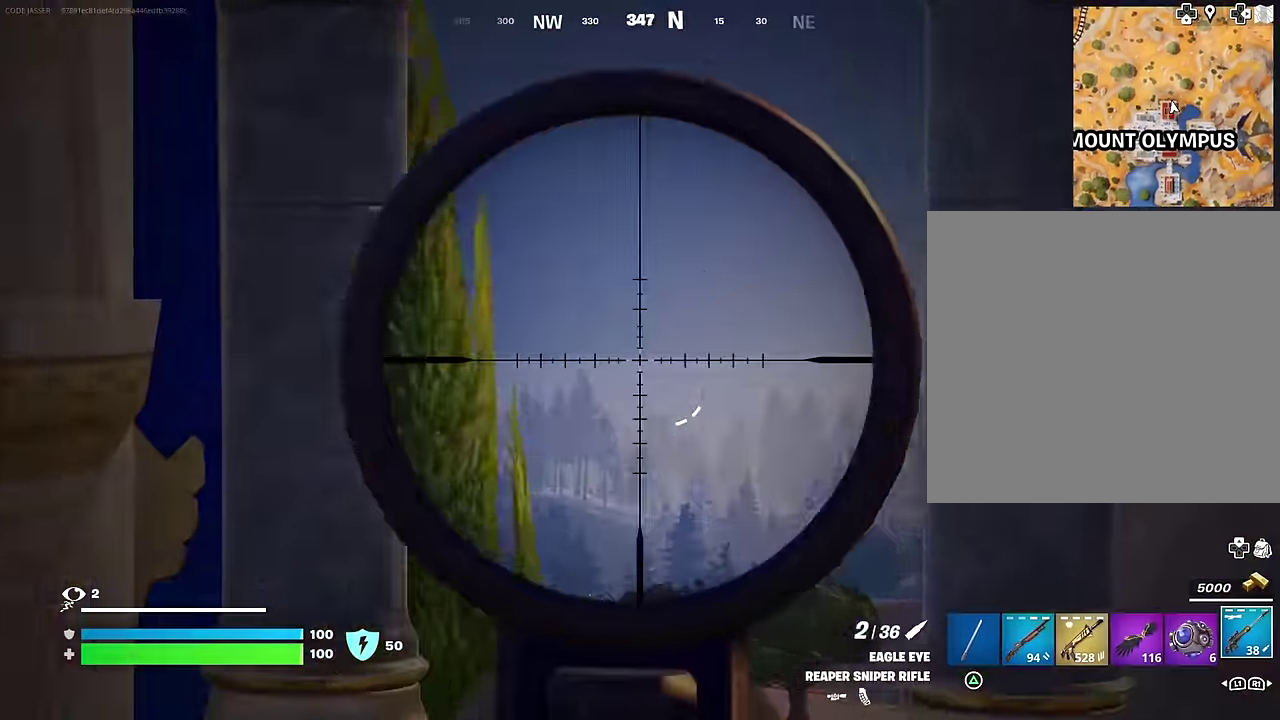
{"dt_ms": 400, "buttons": [], "left_stick": "up-left", "right_stick": "left"}